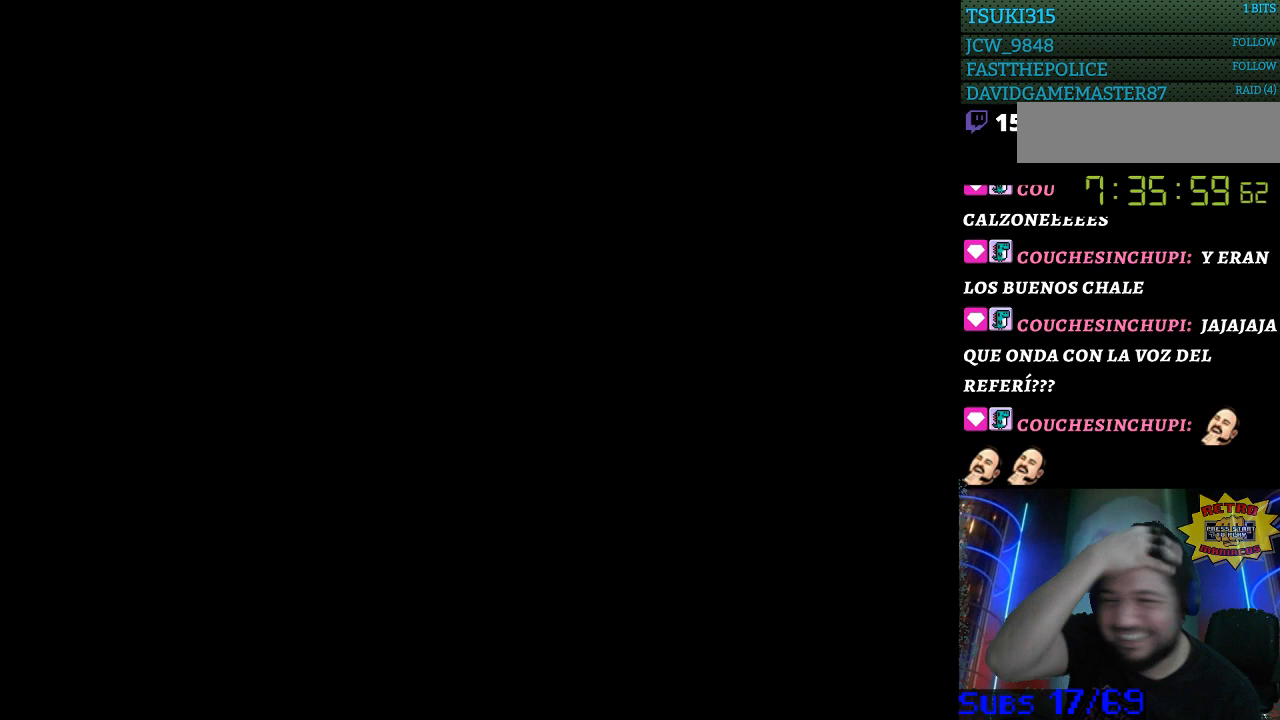
Gameplay with a controller (Nintendo layout); each line is a JSON object with the inputs held at the frame after it. "events" lists button and stick changes between this image and that frame as [ms after this image, input, new state], when the widget could be followed in between. Not read: L3 R3.
{"buttons": [], "events": []}
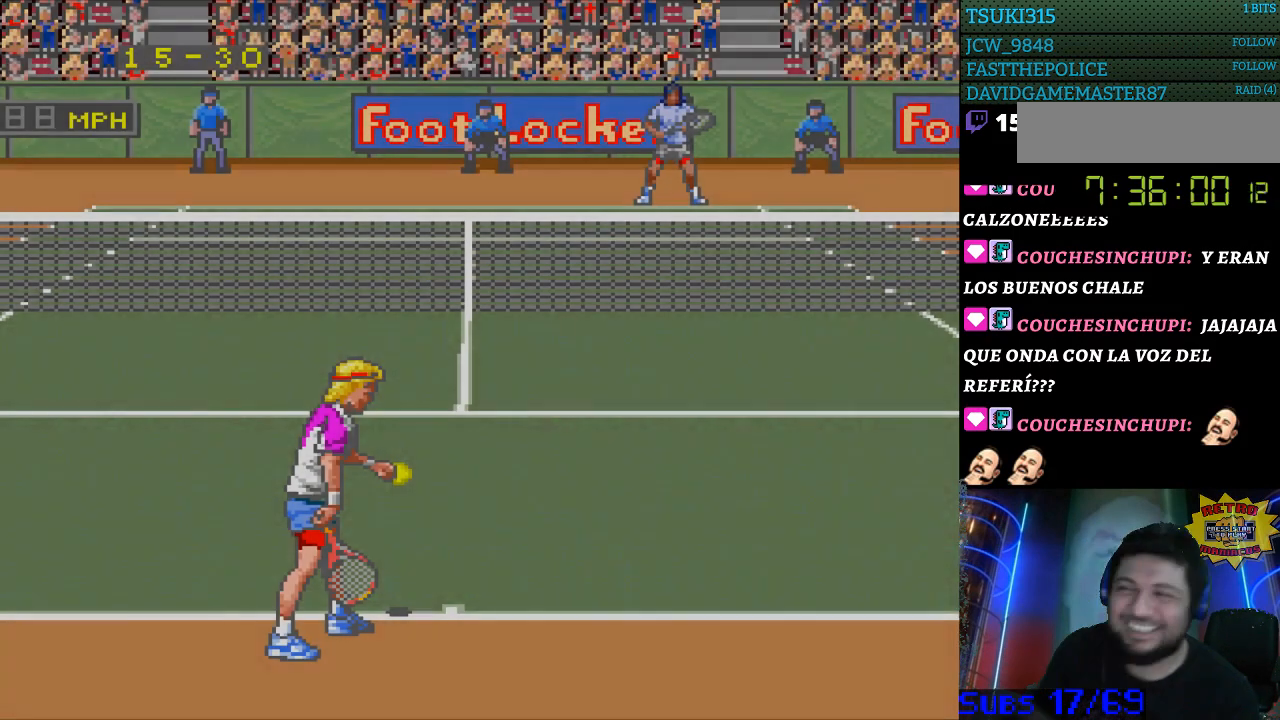
{"buttons": [], "events": []}
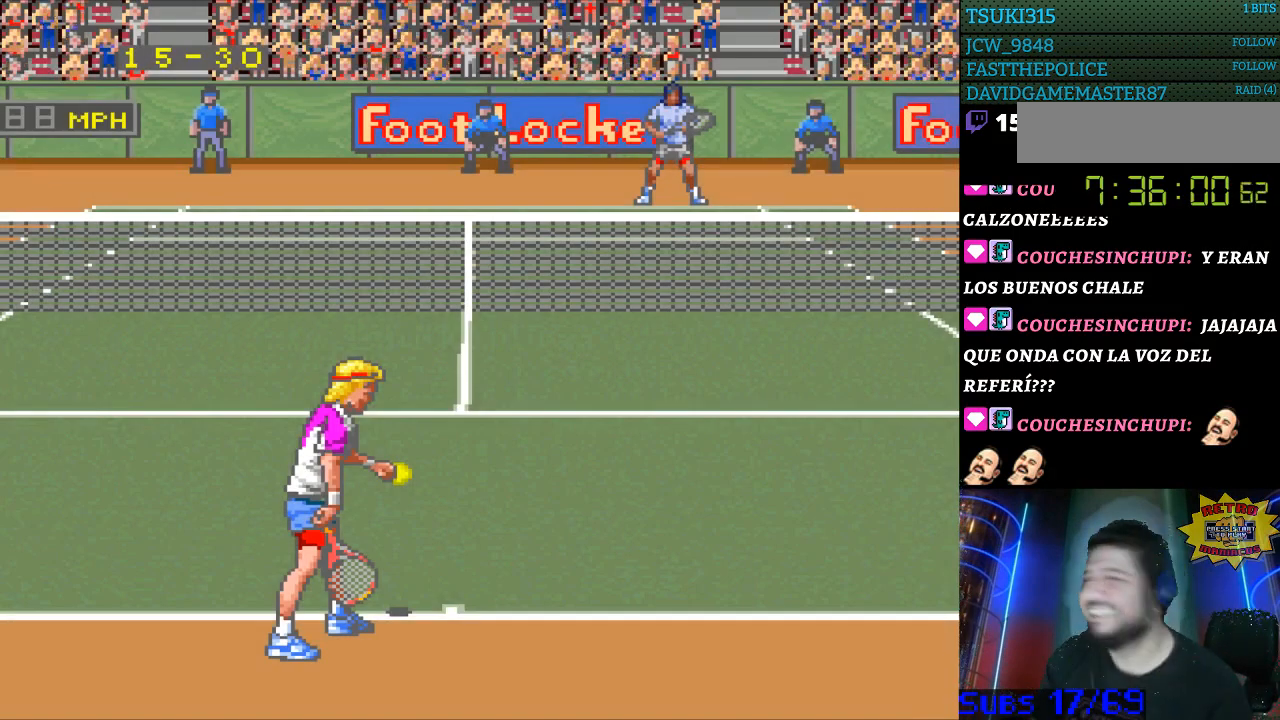
{"buttons": [], "events": [[367, "B", "down"], [433, "B", "up"]]}
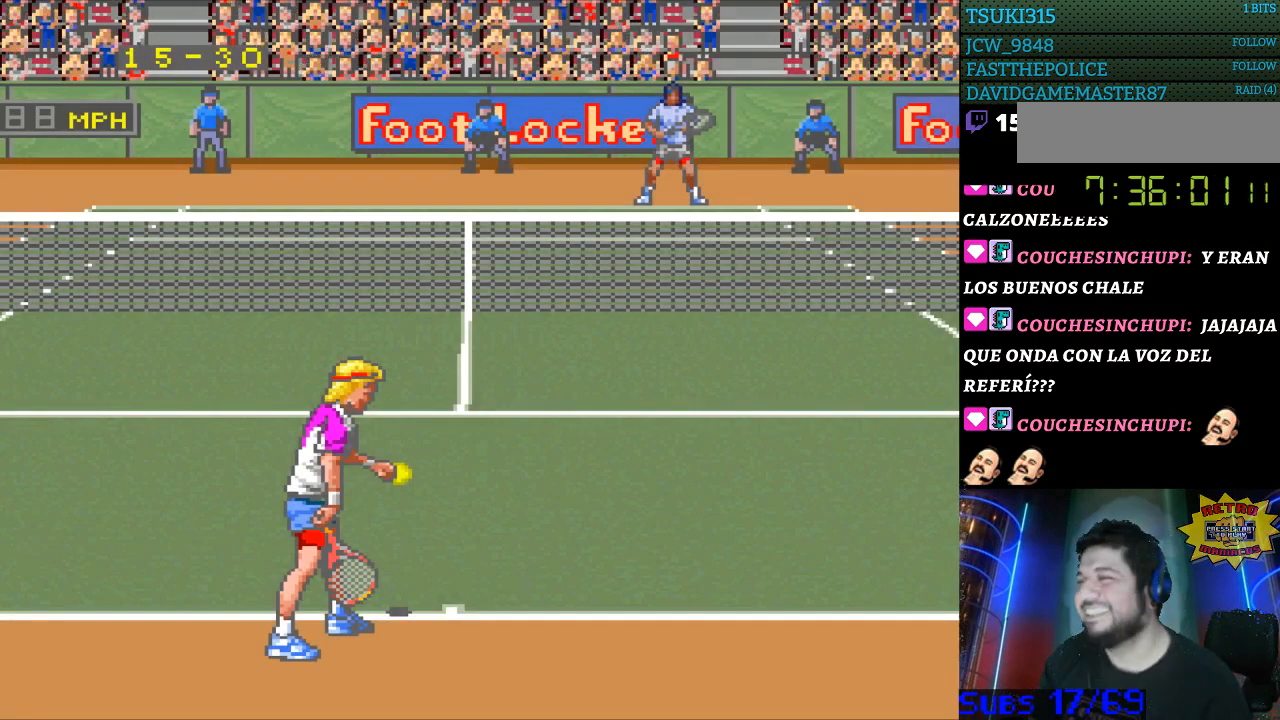
{"buttons": [], "events": [[400, "B", "down"], [500, "B", "up"]]}
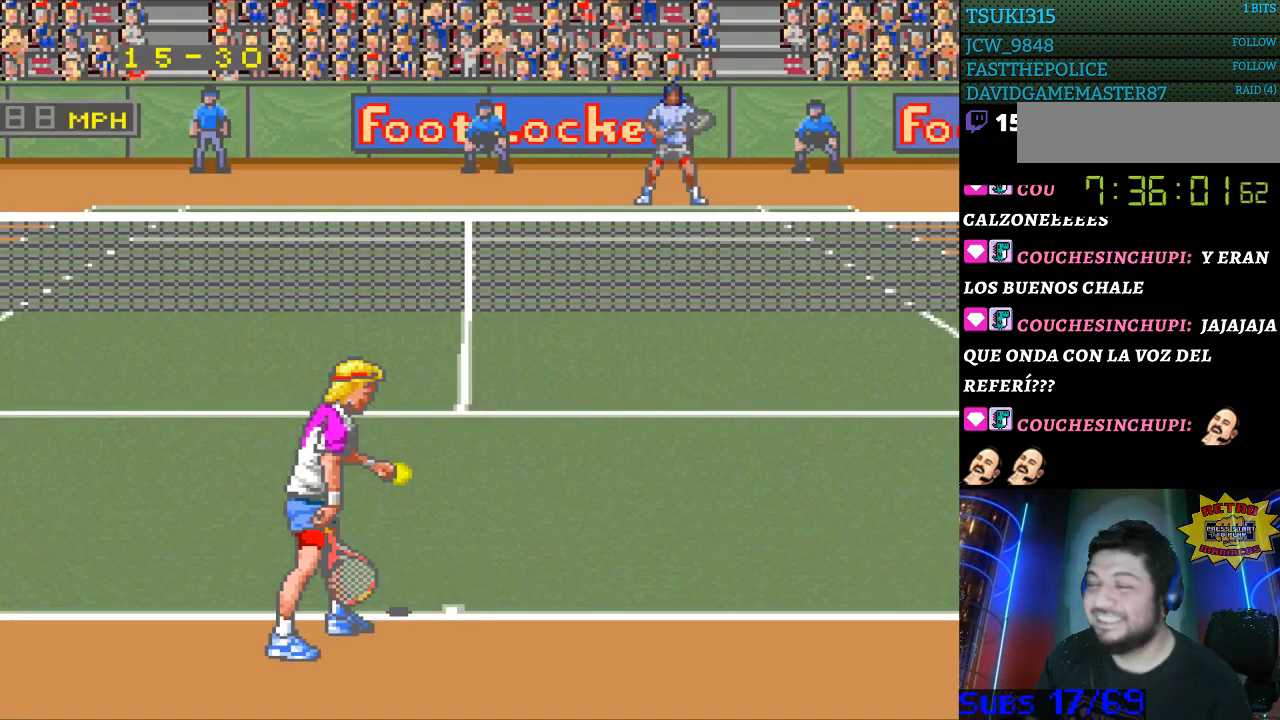
{"buttons": [], "events": [[233, "B", "down"], [333, "B", "up"]]}
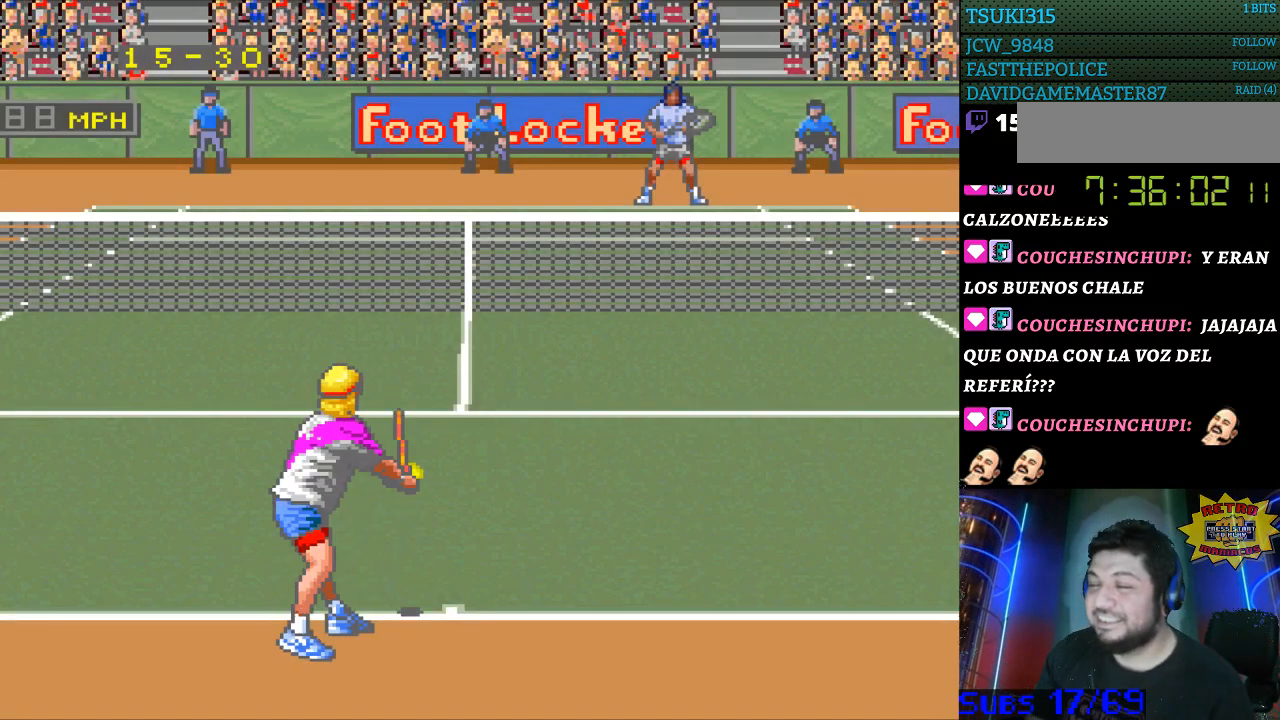
{"buttons": [], "events": []}
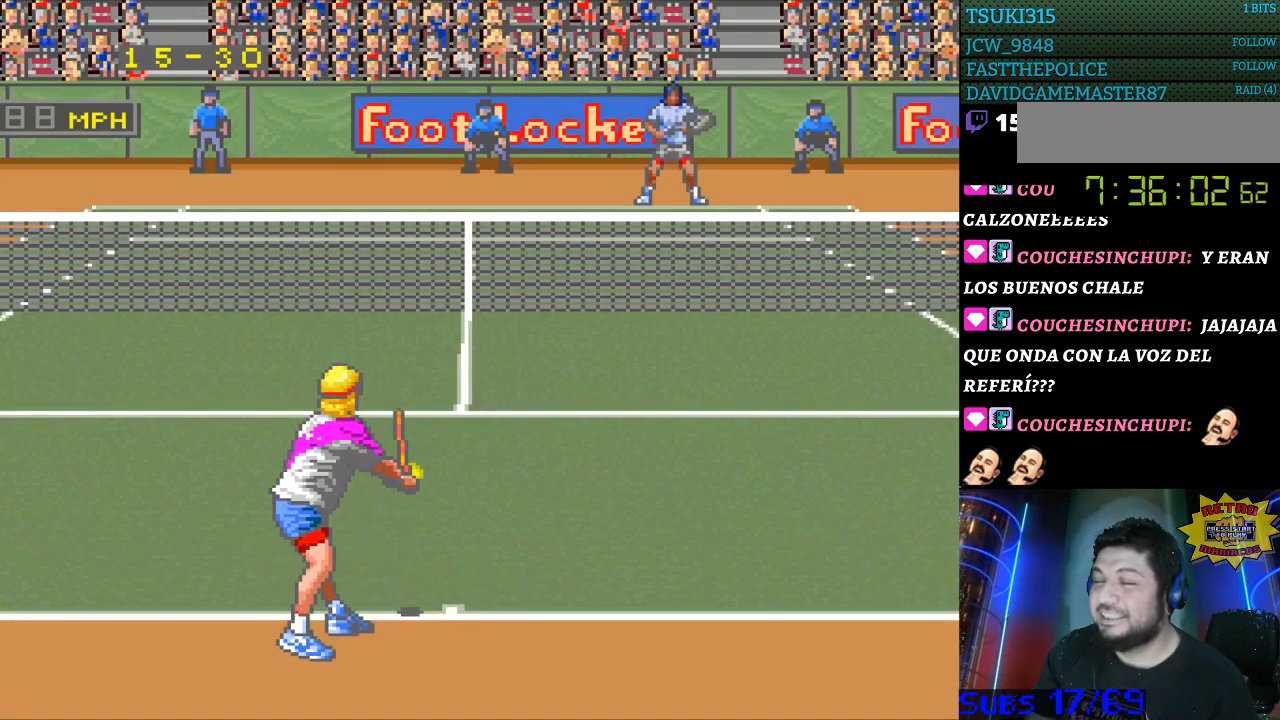
{"buttons": [], "events": []}
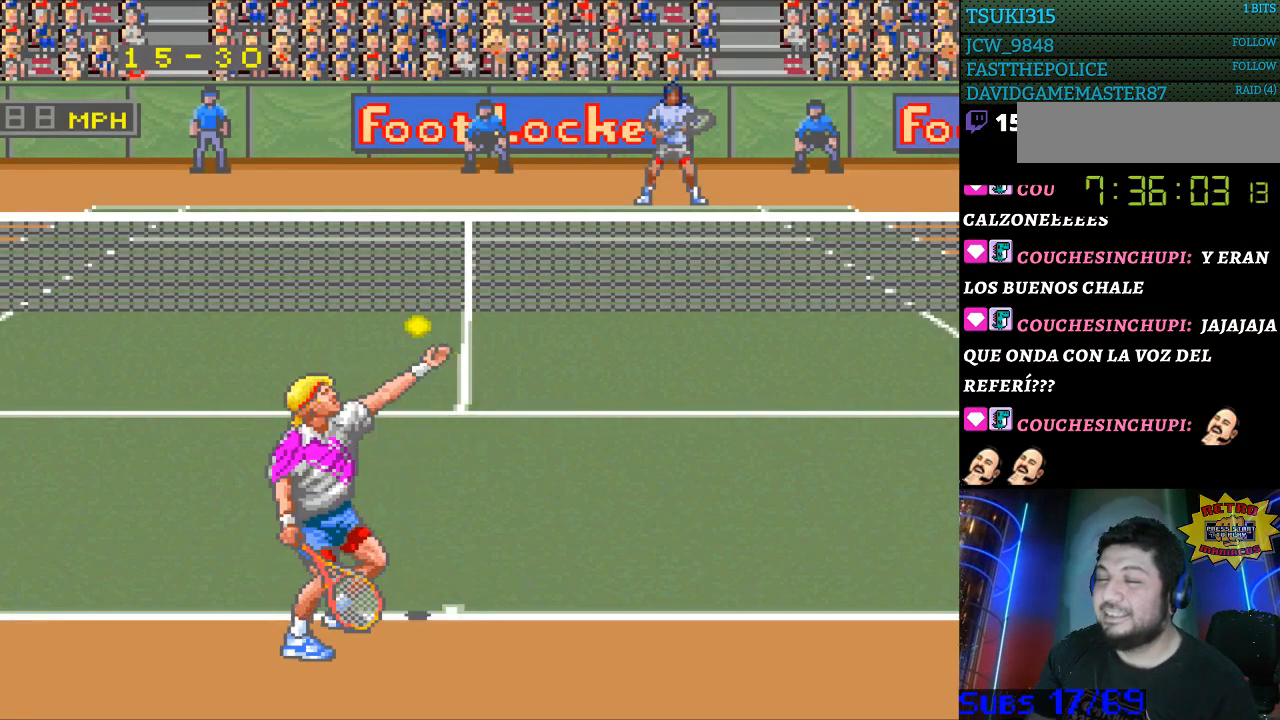
{"buttons": ["B"], "events": [[467, "B", "down"]]}
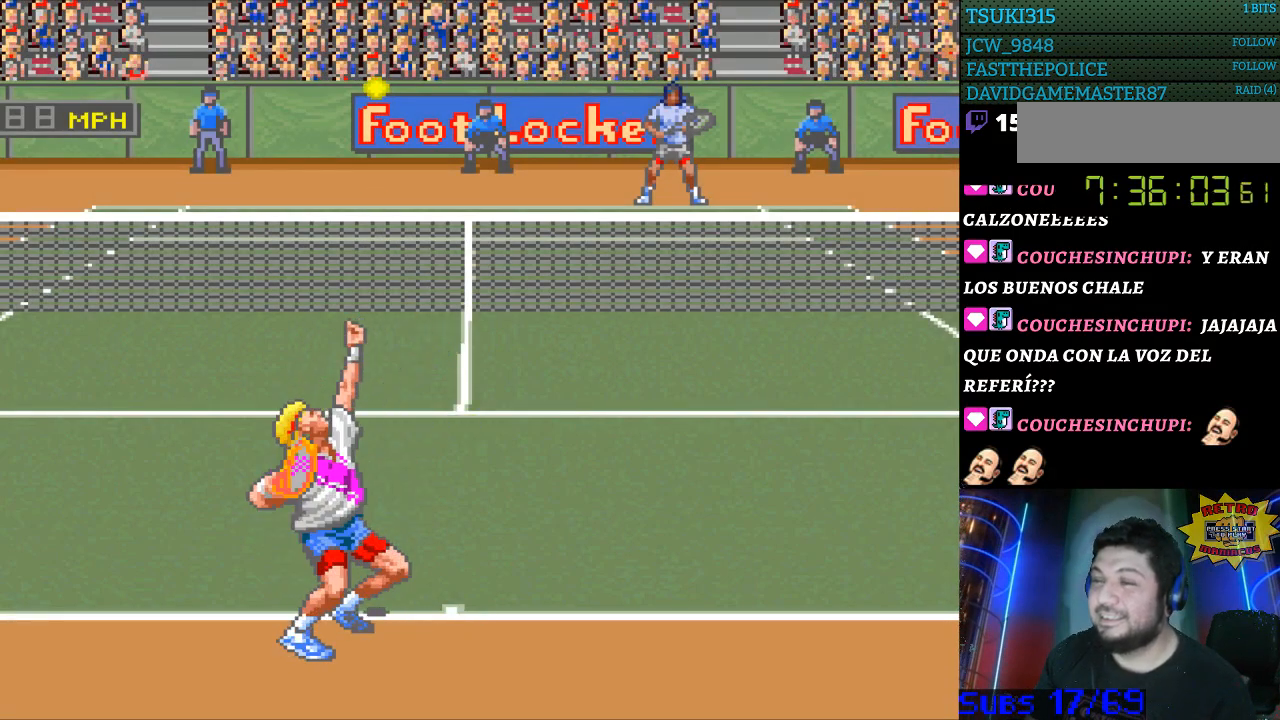
{"buttons": [], "events": [[67, "B", "up"]]}
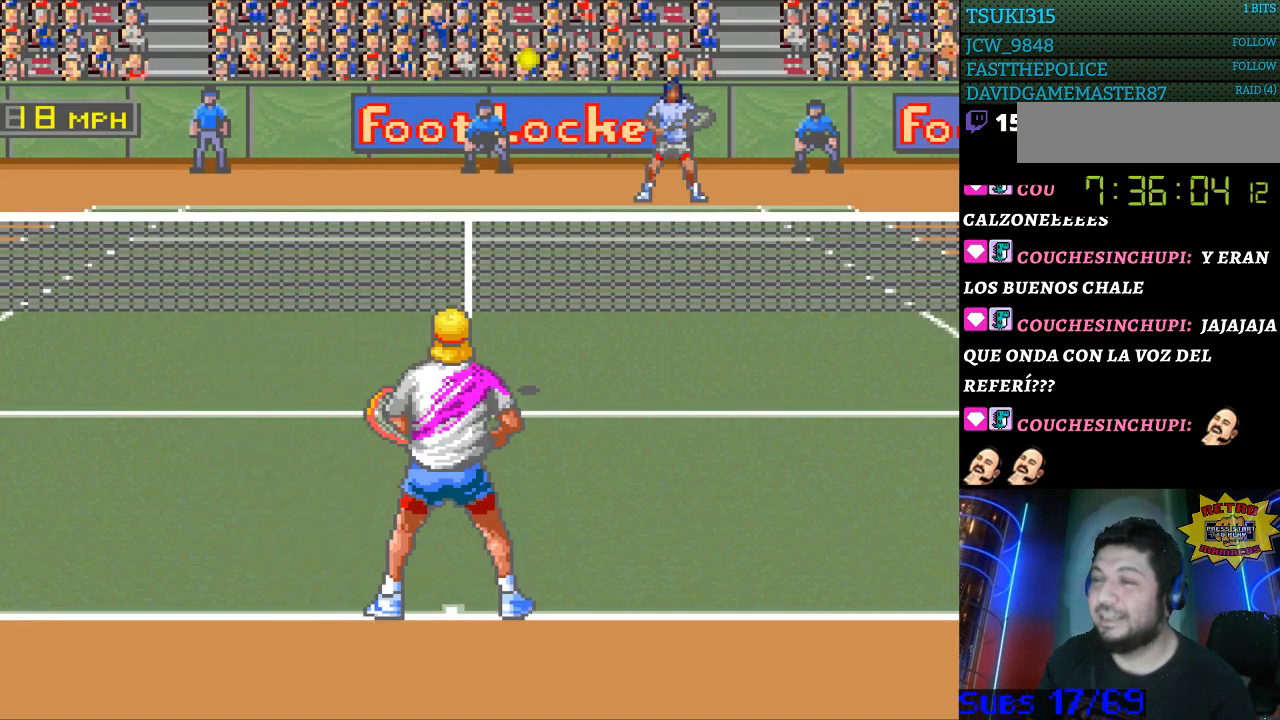
{"buttons": [], "events": []}
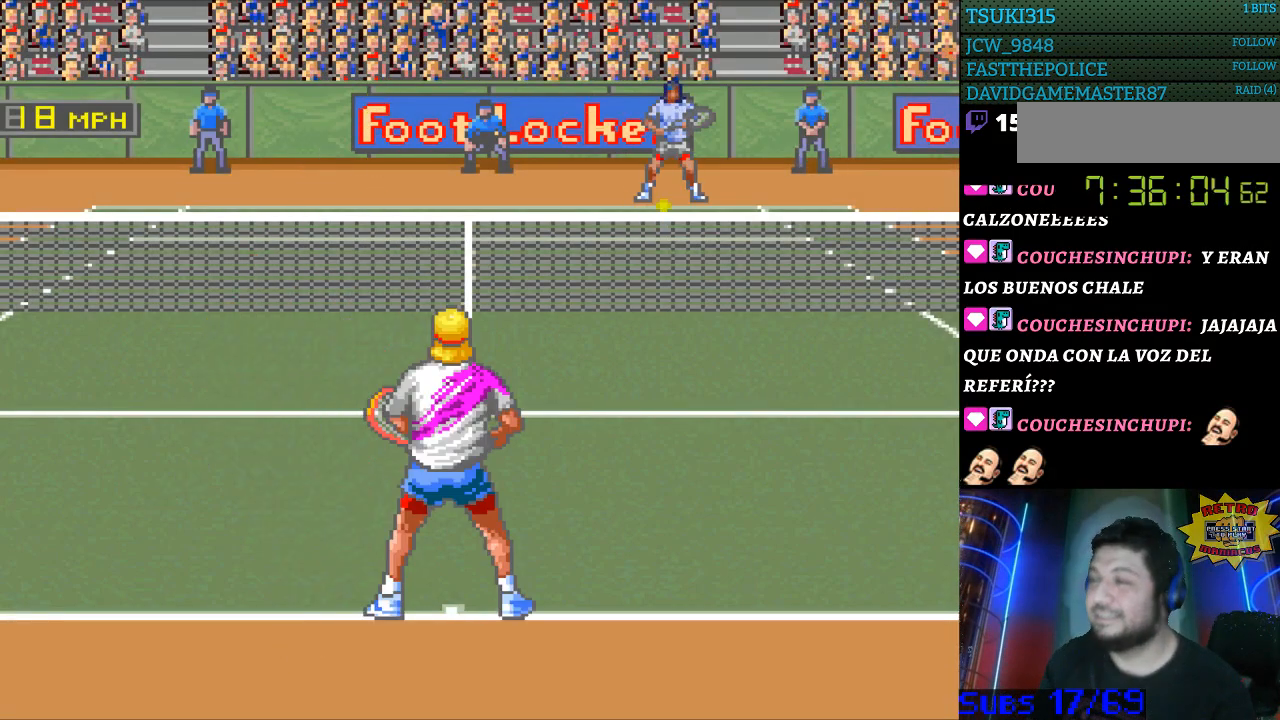
{"buttons": [], "events": []}
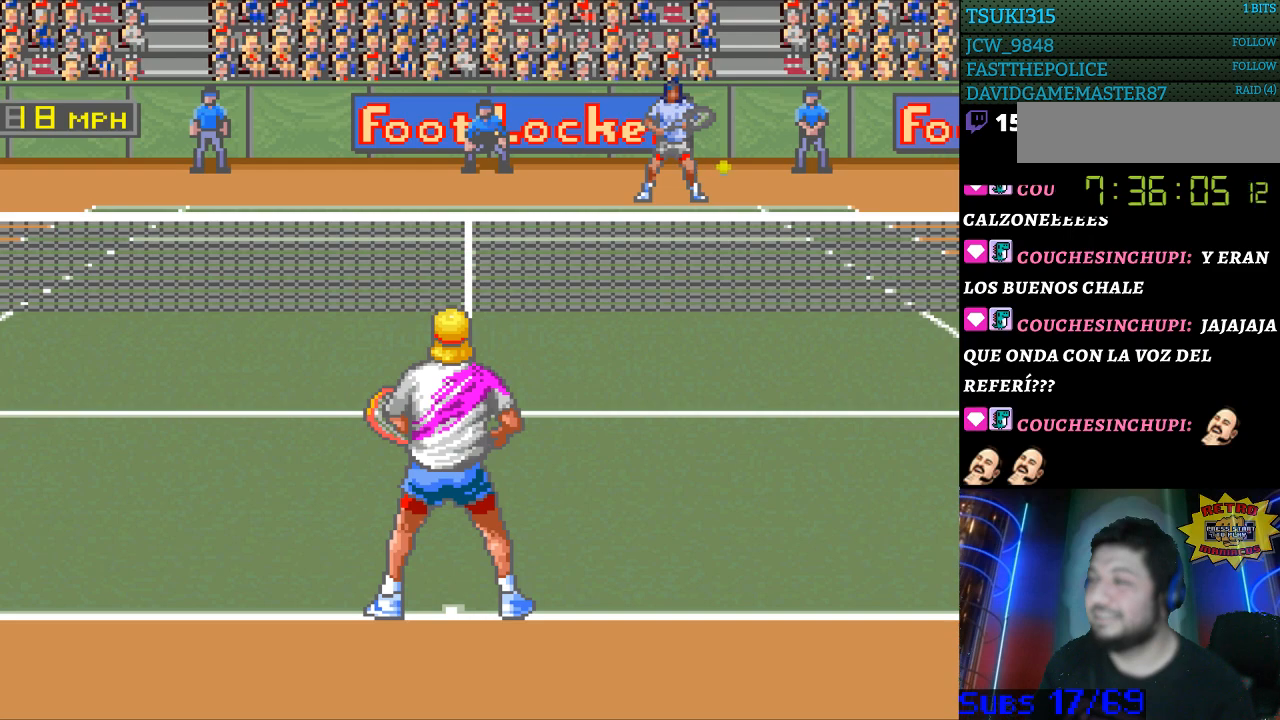
{"buttons": ["DPAD_LEFT"], "events": [[167, "DPAD_RIGHT", "down"], [400, "DPAD_RIGHT", "up"], [433, "DPAD_LEFT", "down"], [433, "DPAD_UP", "down"], [467, "DPAD_UP", "up"]]}
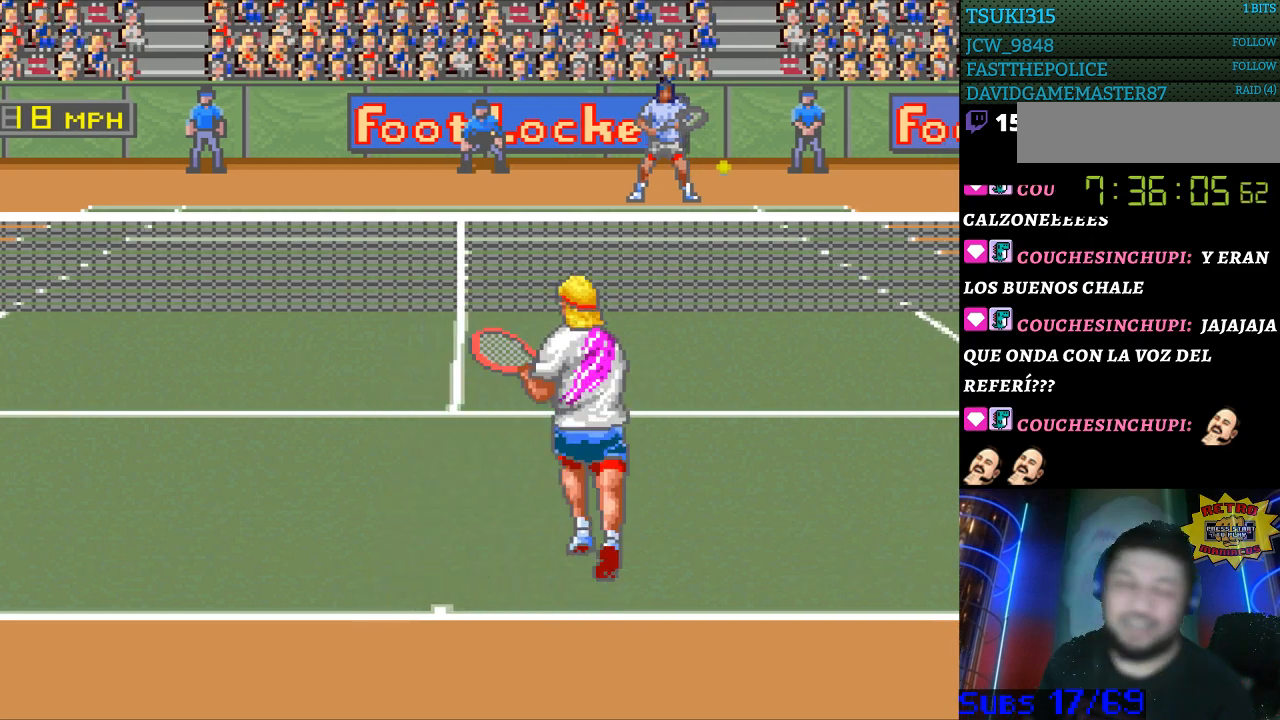
{"buttons": ["B", "DPAD_UP"]}
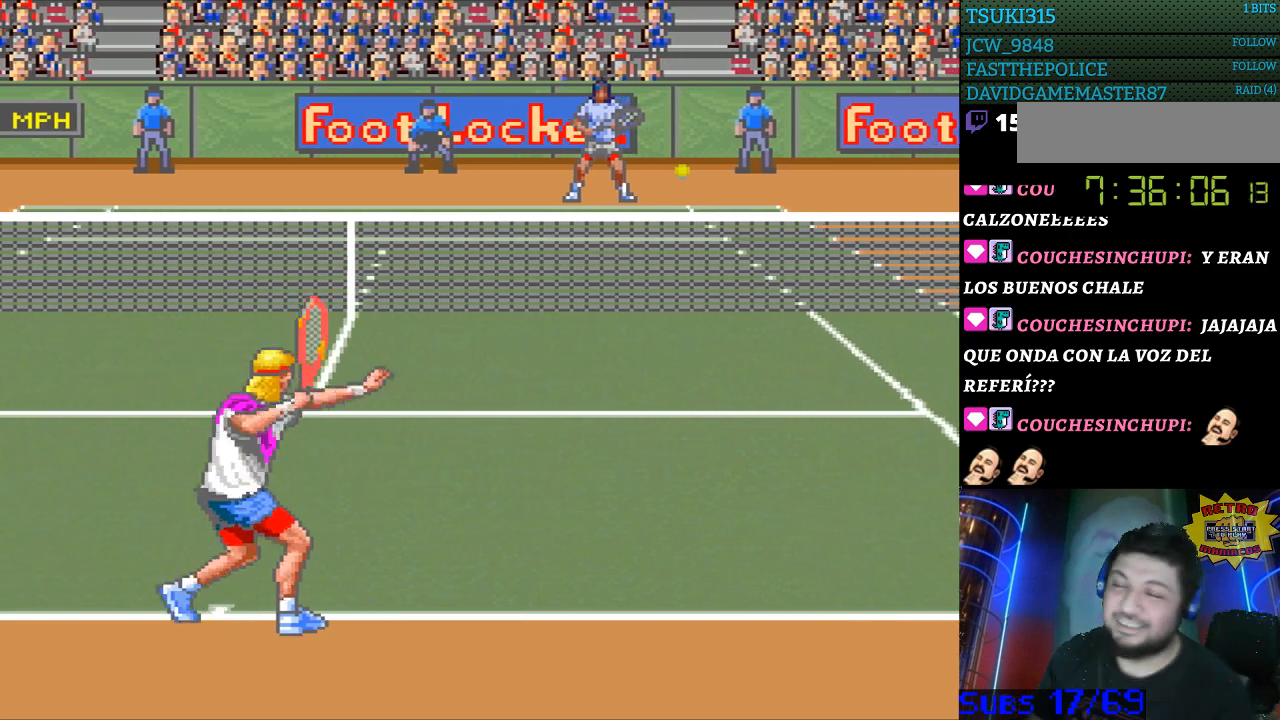
{"buttons": [], "events": [[33, "DPAD_LEFT", "down"], [67, "A", "down"], [67, "B", "up"], [67, "DPAD_UP", "up"], [100, "A", "up"], [167, "DPAD_LEFT", "up"], [367, "B", "down"], [433, "B", "up"]]}
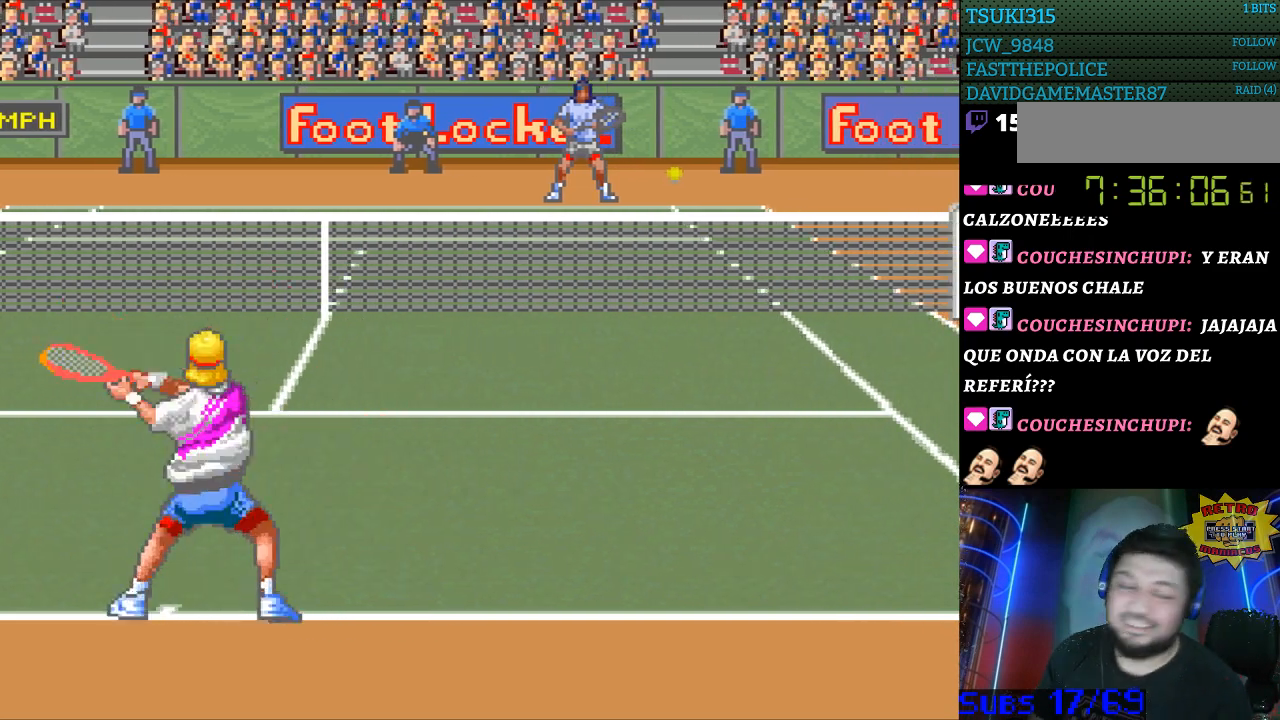
{"buttons": [], "events": []}
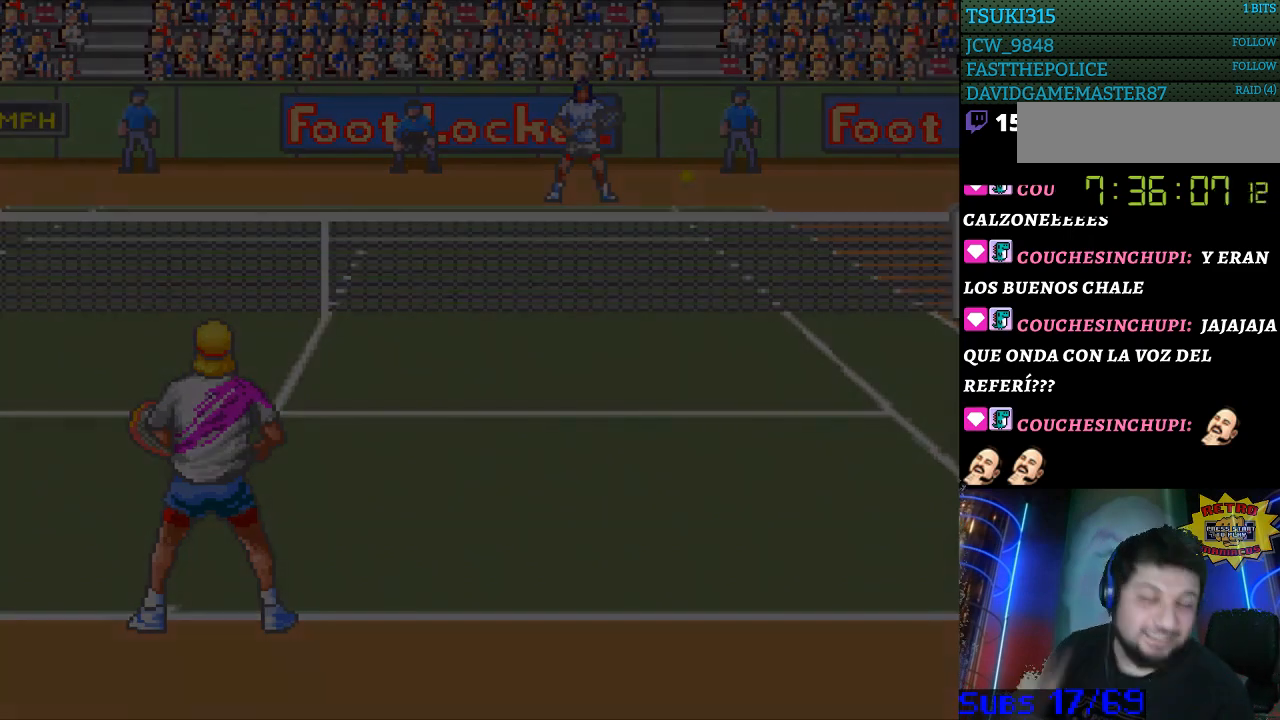
{"buttons": [], "events": []}
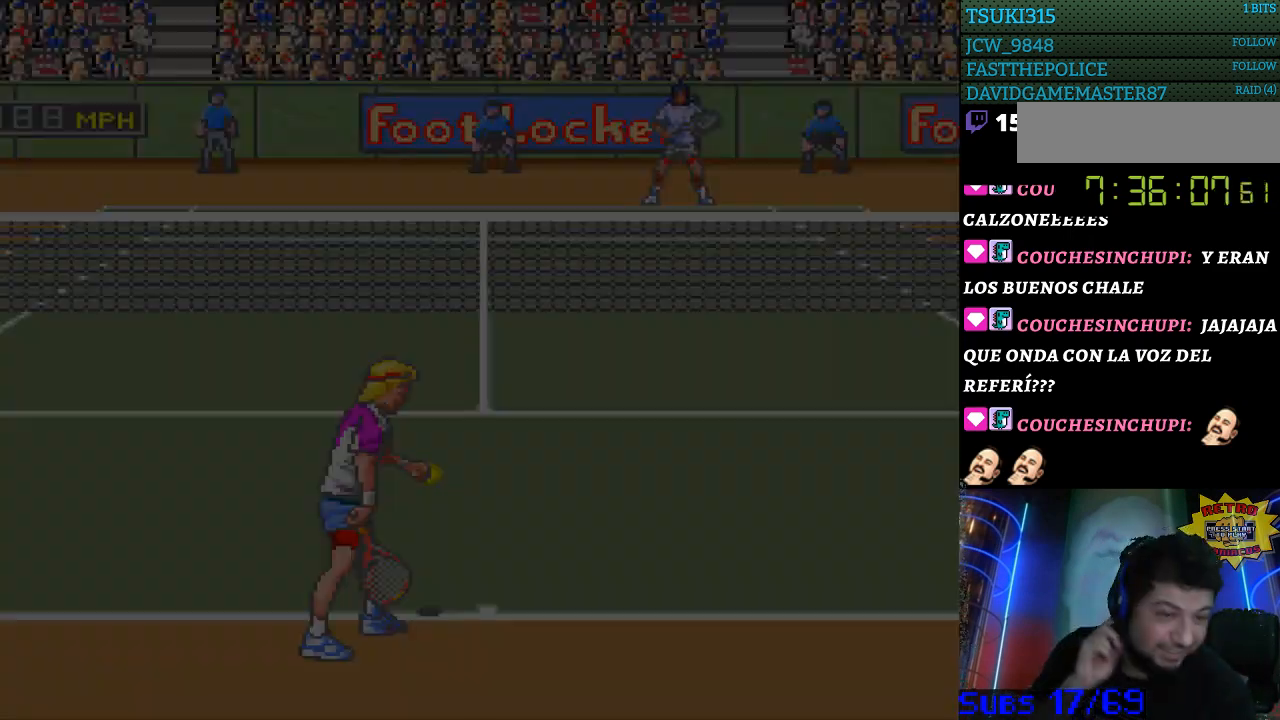
{"buttons": [], "events": []}
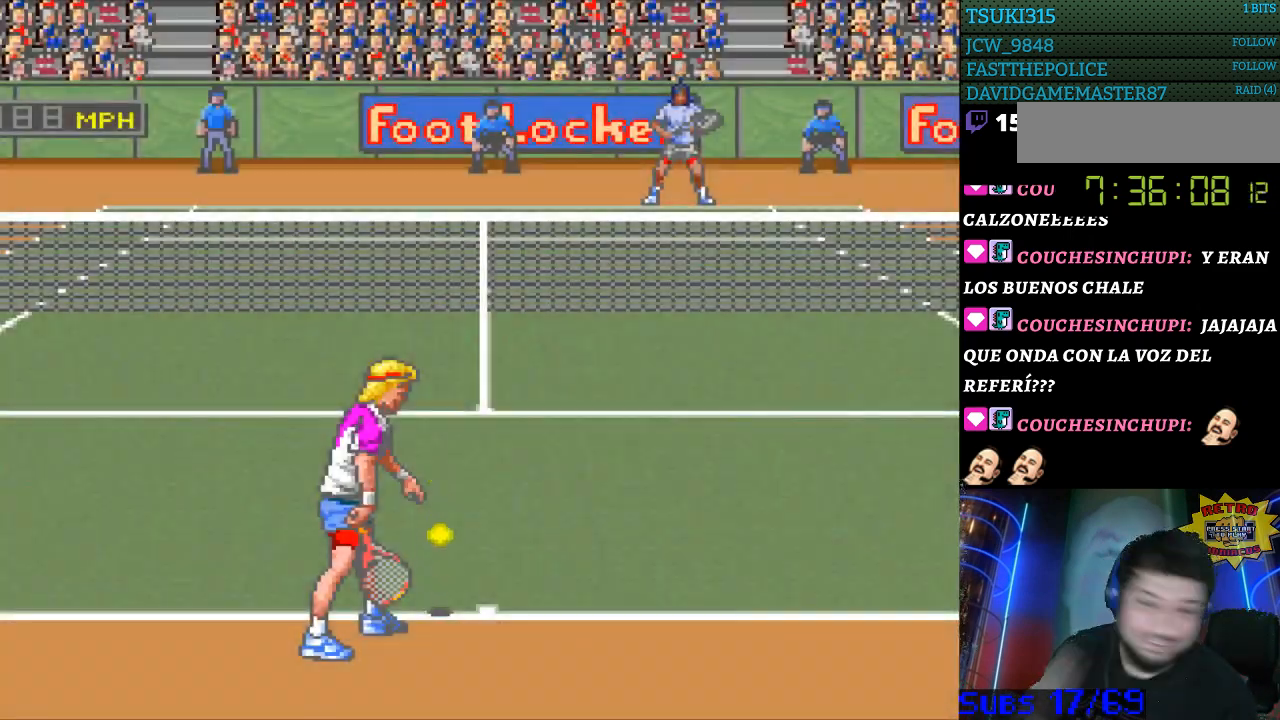
{"buttons": [], "events": [[267, "B", "down"], [400, "B", "up"]]}
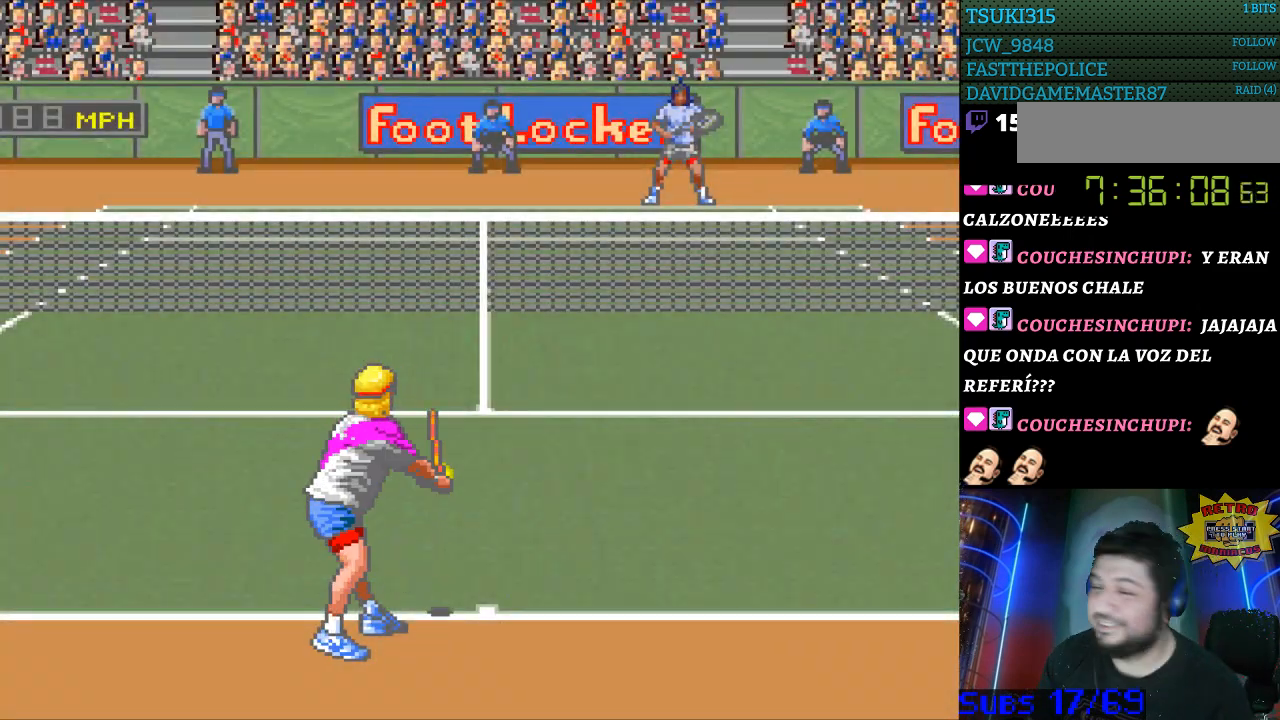
{"buttons": [], "events": []}
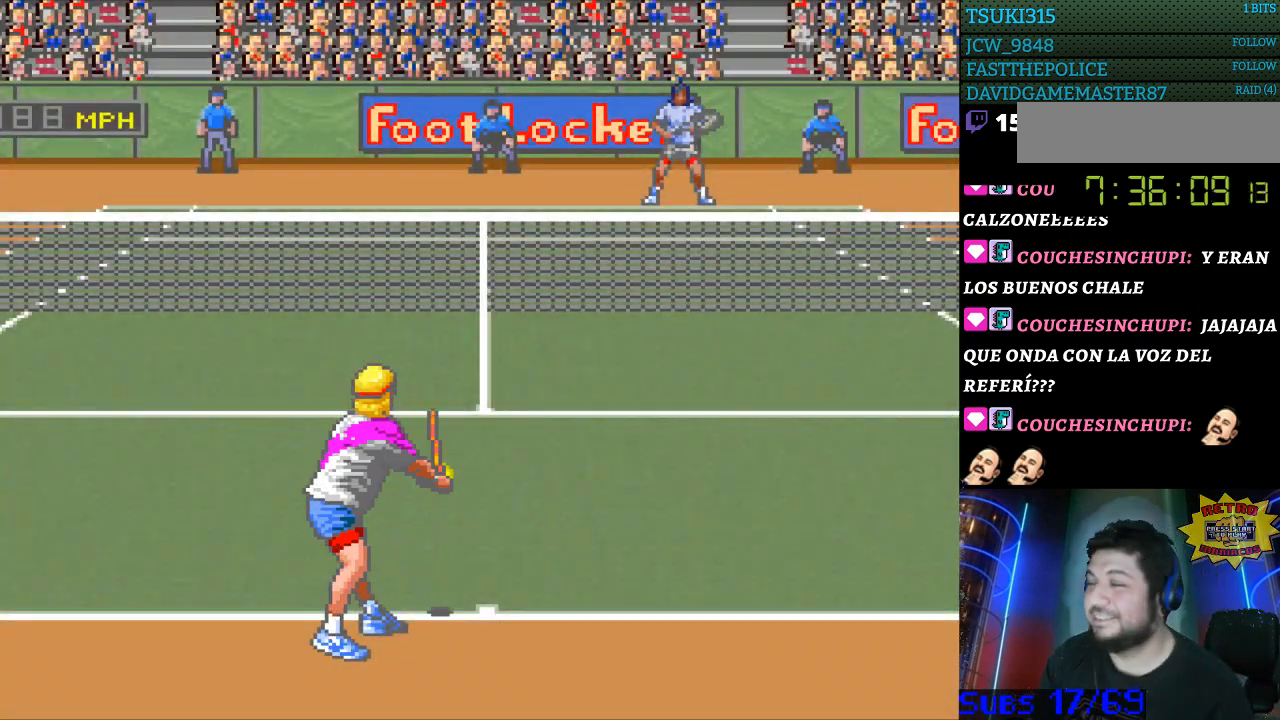
{"buttons": [], "events": []}
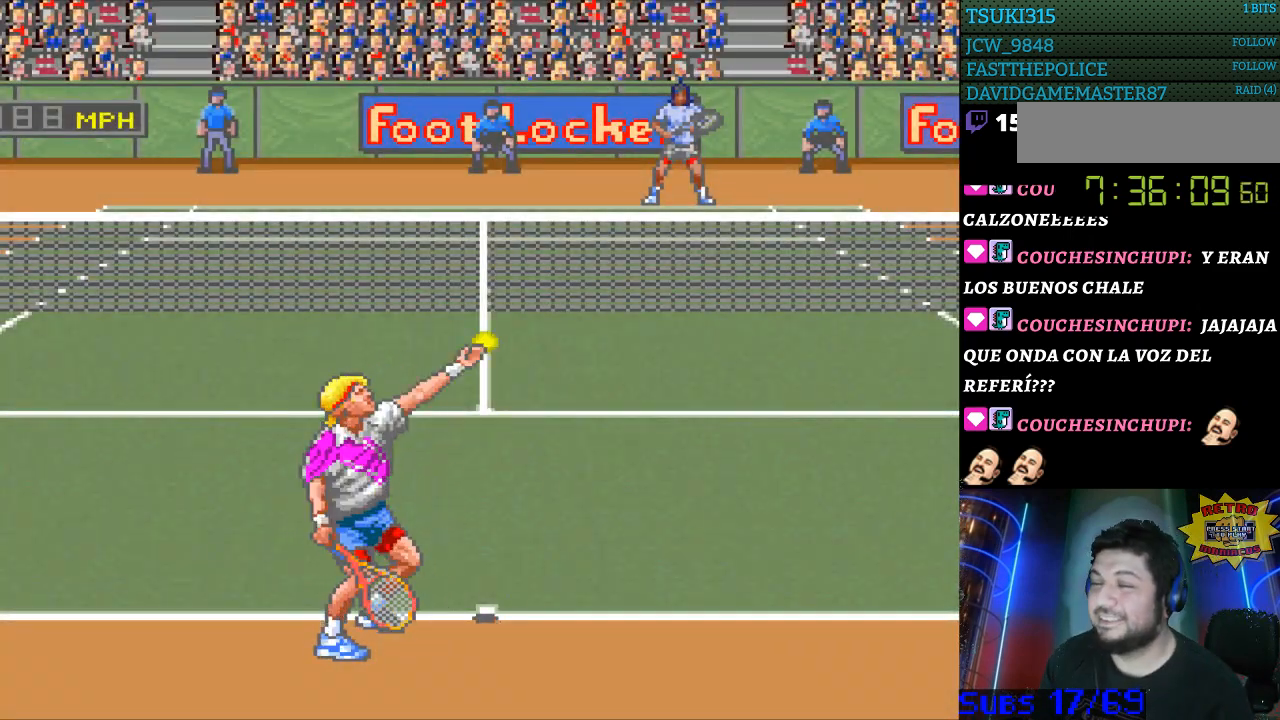
{"buttons": ["B"], "events": [[500, "B", "down"]]}
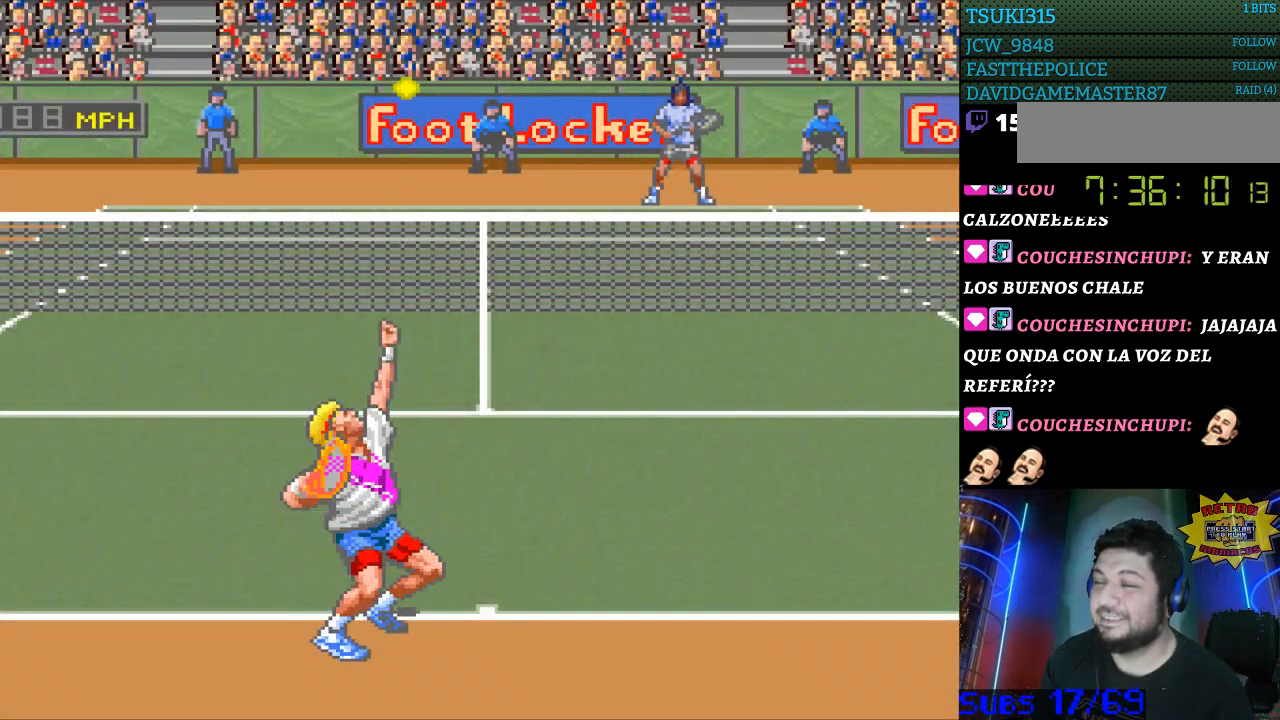
{"buttons": [], "events": [[100, "B", "up"]]}
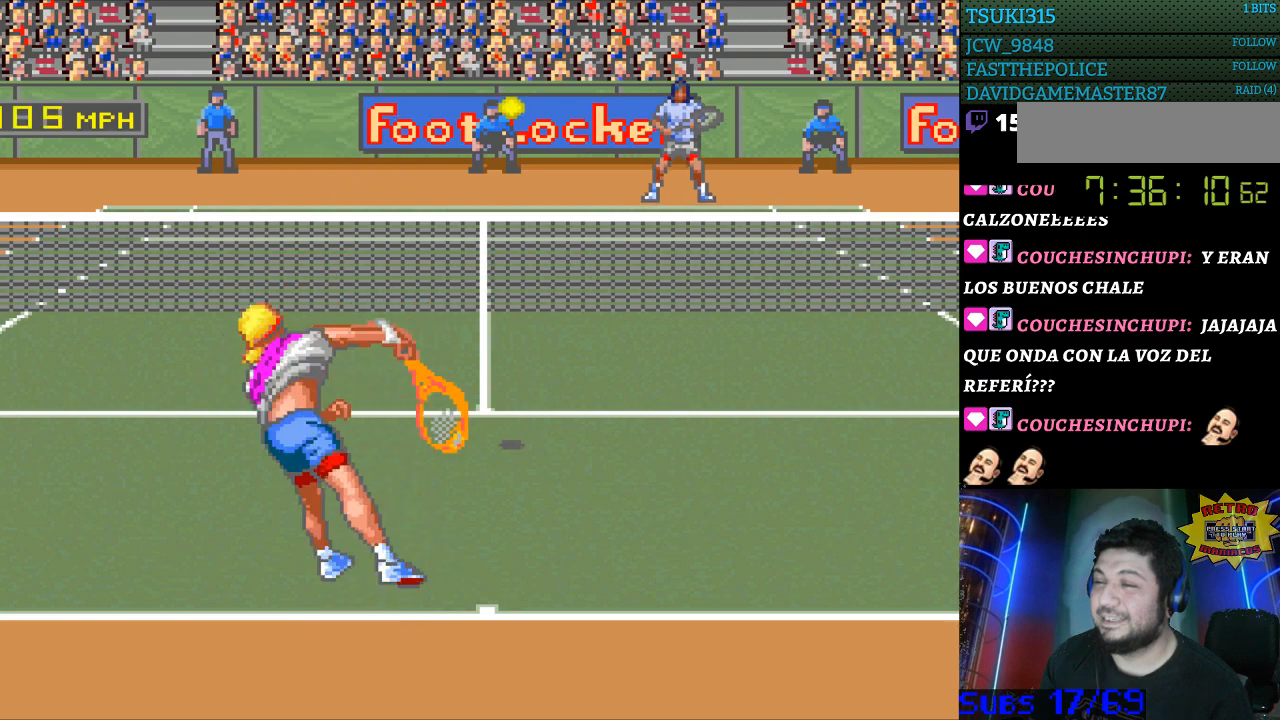
{"buttons": [], "events": []}
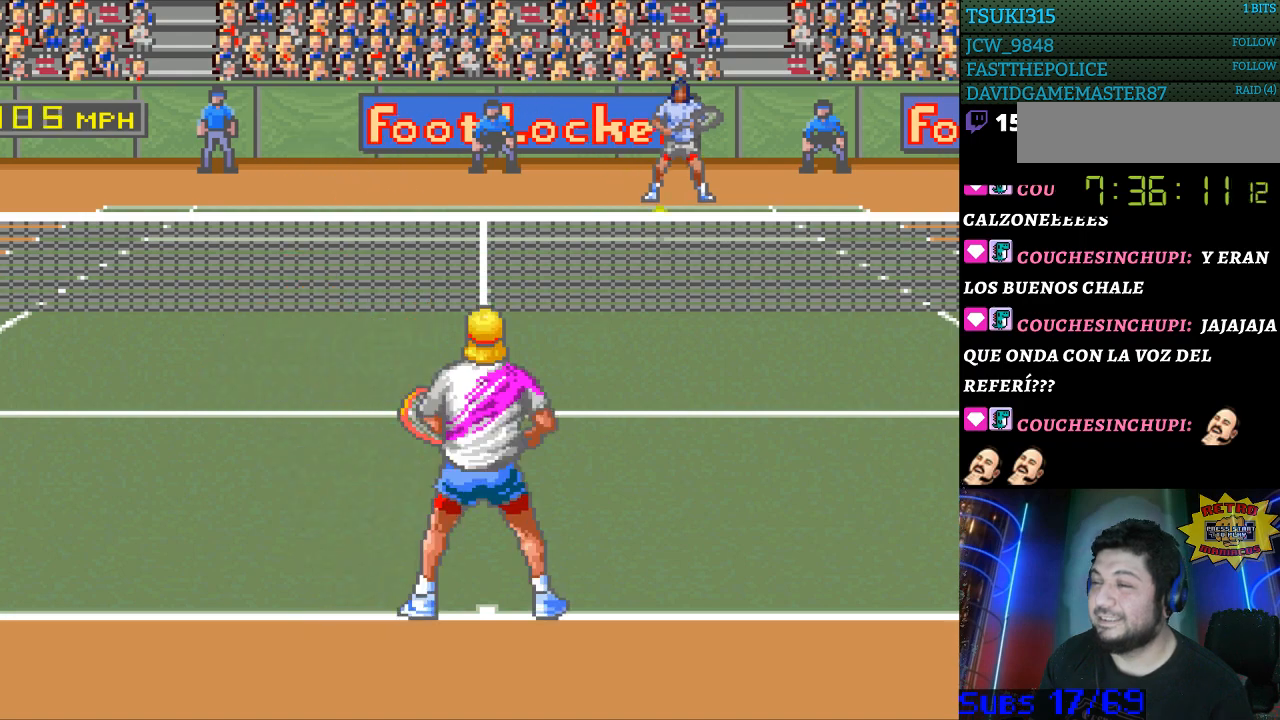
{"buttons": [], "events": [[100, "DPAD_RIGHT", "down"], [167, "DPAD_RIGHT", "up"]]}
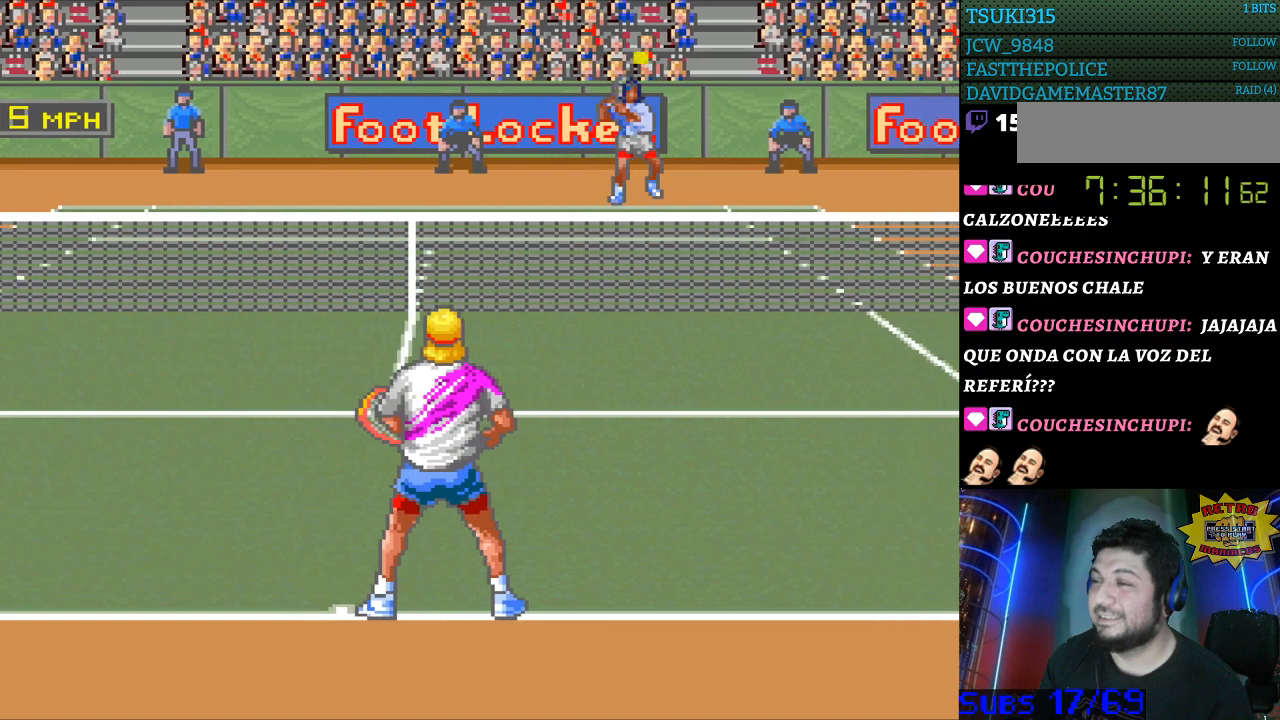
{"buttons": ["DPAD_RIGHT"], "events": [[167, "DPAD_RIGHT", "down"]]}